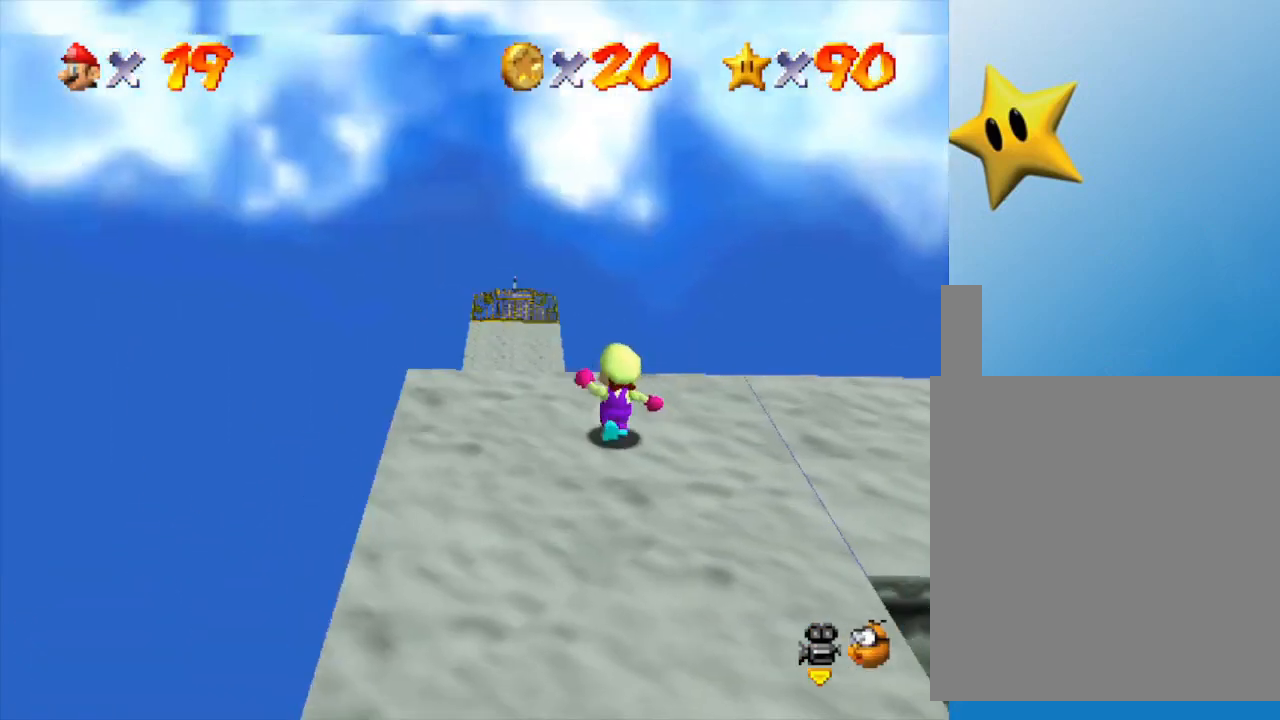
Gameplay with a controller (Nintendo layout); each line is a JSON object with the inputs held at the frame after it. "events" lists button and stick changes between this image and that frame as [ms after this image, input, new state], when the widget could be followed in between. Not read: L3 R3.
{"buttons": ["A"], "left_stick": "up", "events": [[67, "left_stick", "up"], [450, "A", "down"]]}
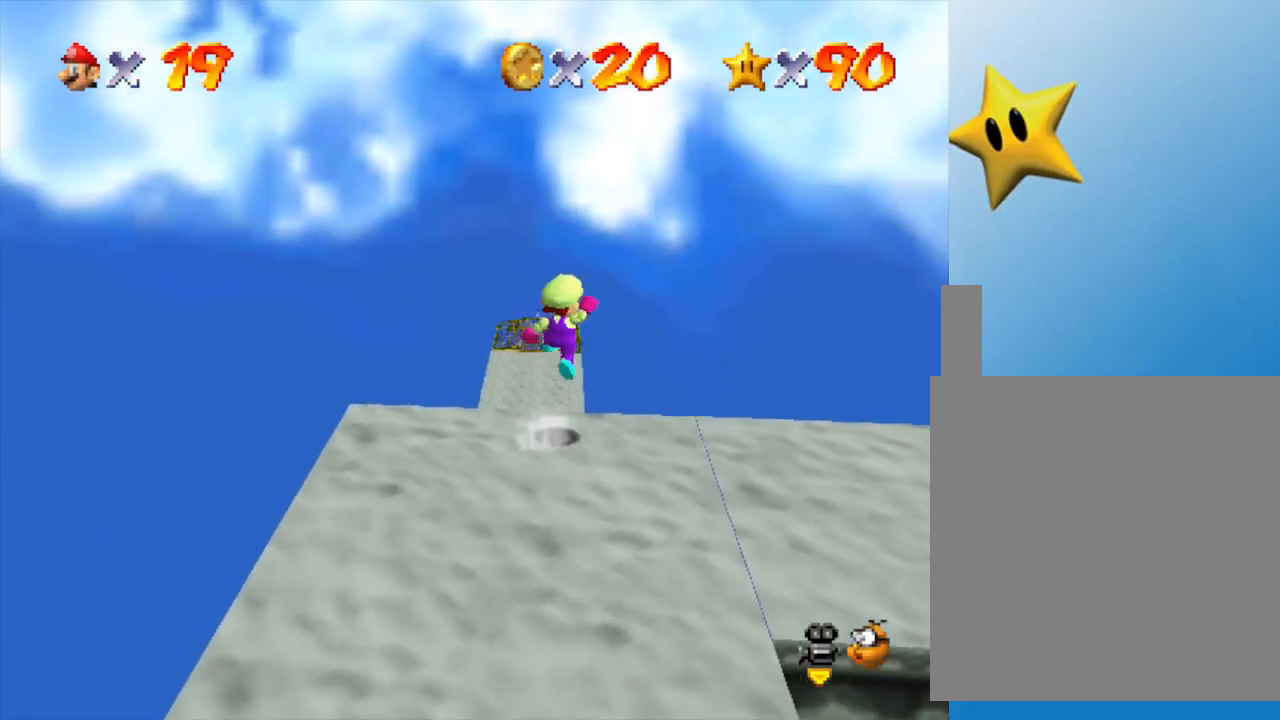
{"buttons": [], "left_stick": "center", "events": [[33, "A", "up"], [200, "left_stick", "center"], [350, "C_RIGHT", "down"], [450, "C_RIGHT", "up"]]}
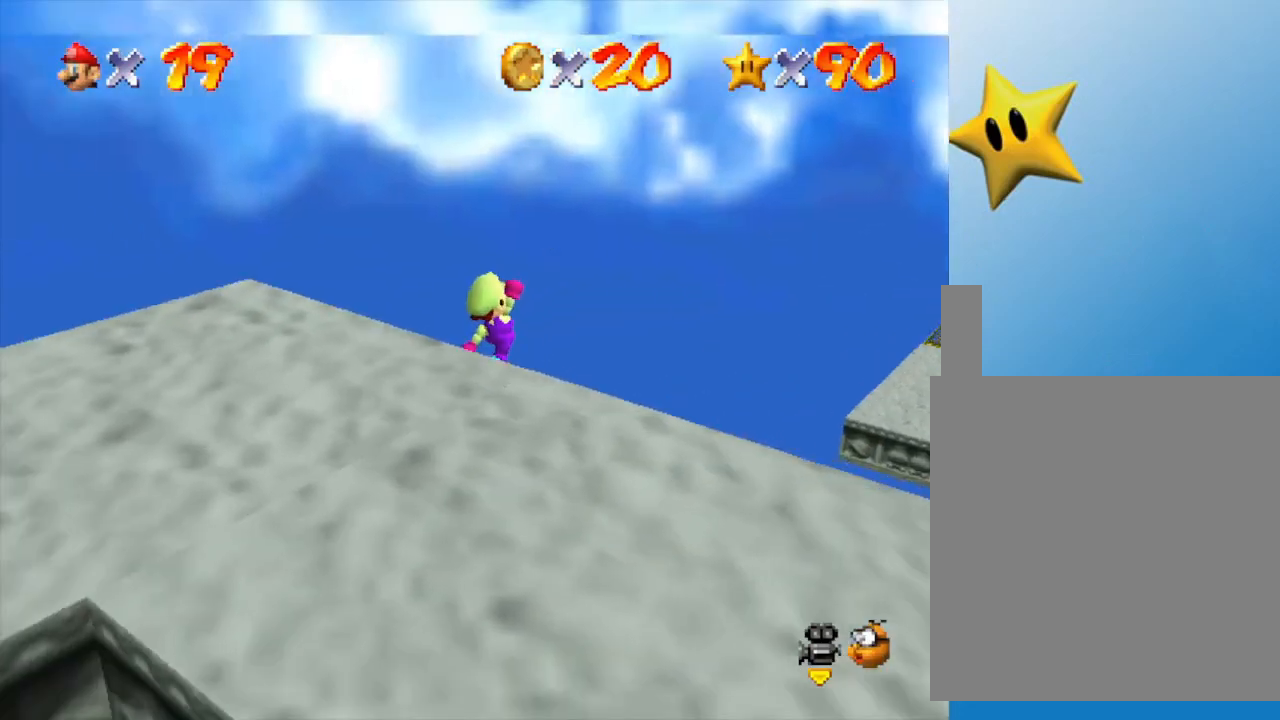
{"buttons": ["C_RIGHT"], "left_stick": "center", "events": [[450, "C_RIGHT", "down"]]}
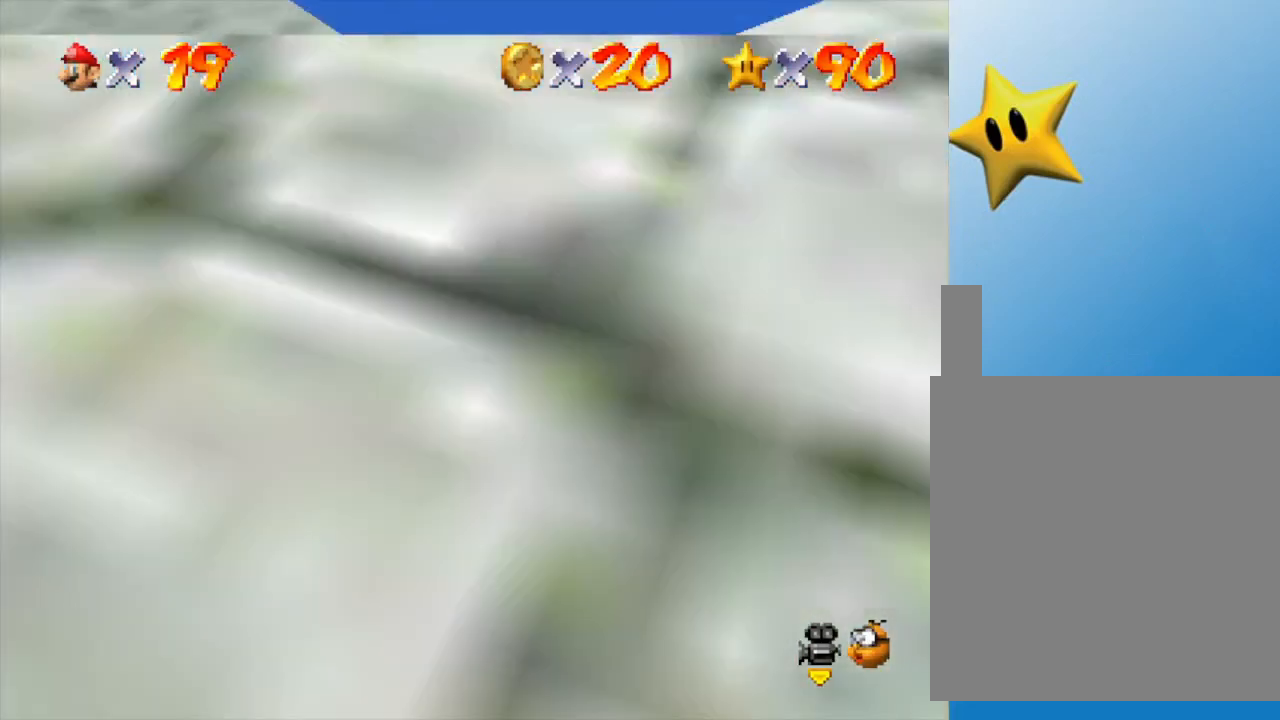
{"buttons": [], "left_stick": "center", "events": [[33, "C_RIGHT", "up"]]}
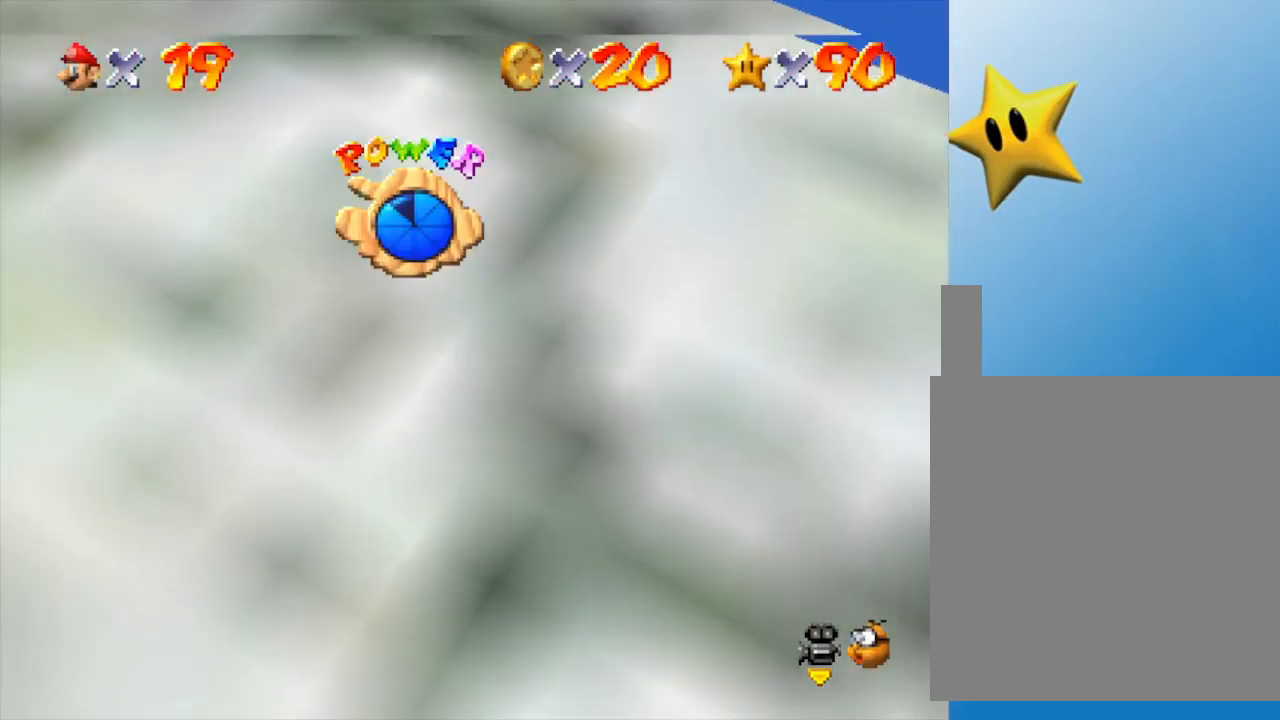
{"buttons": [], "left_stick": "center", "events": [[67, "C_RIGHT", "down"], [150, "C_RIGHT", "up"]]}
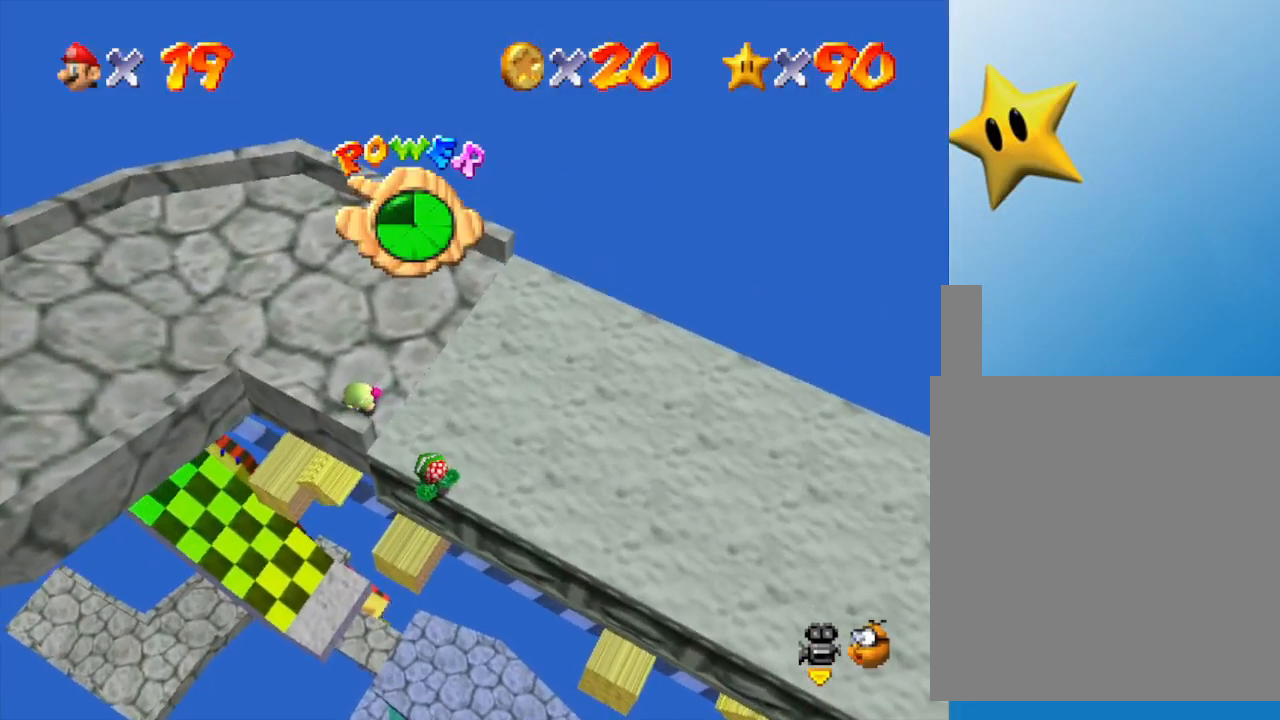
{"buttons": ["A"], "left_stick": "down", "events": [[267, "left_stick", "down-right"], [433, "A", "down"], [433, "left_stick", "down"]]}
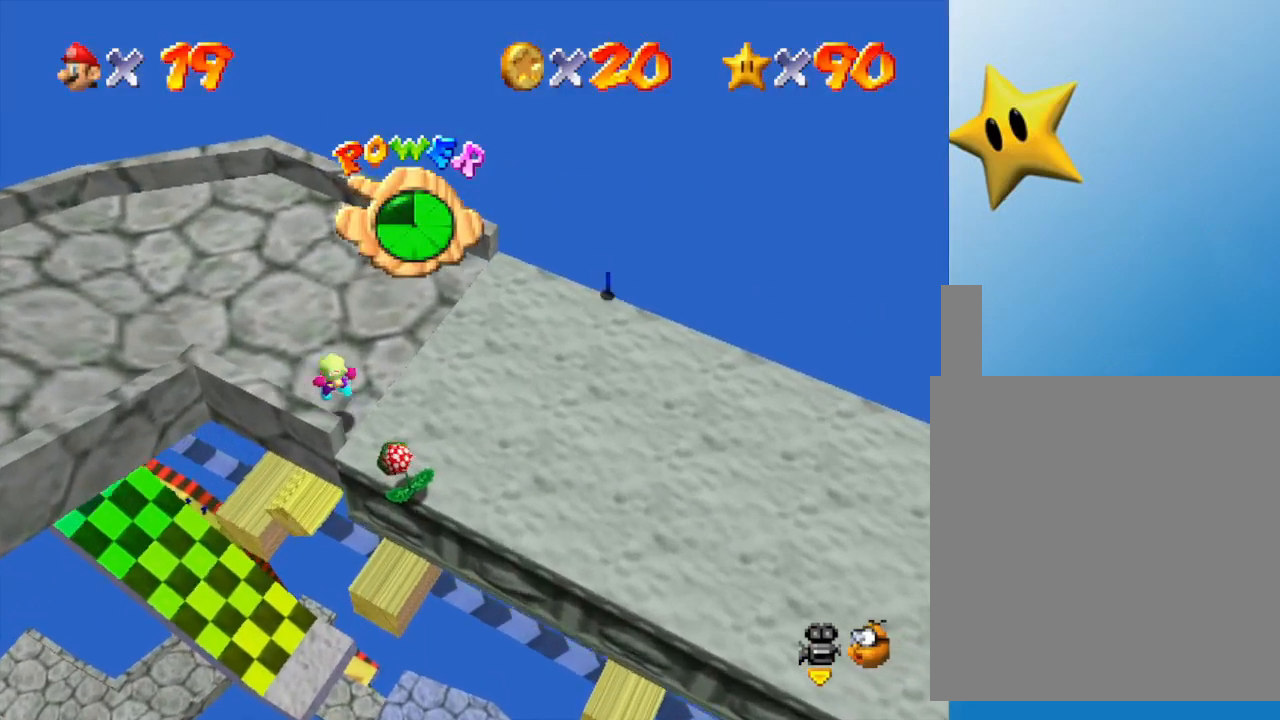
{"buttons": [], "left_stick": "up-left", "events": [[233, "A", "up"], [500, "left_stick", "up-left"]]}
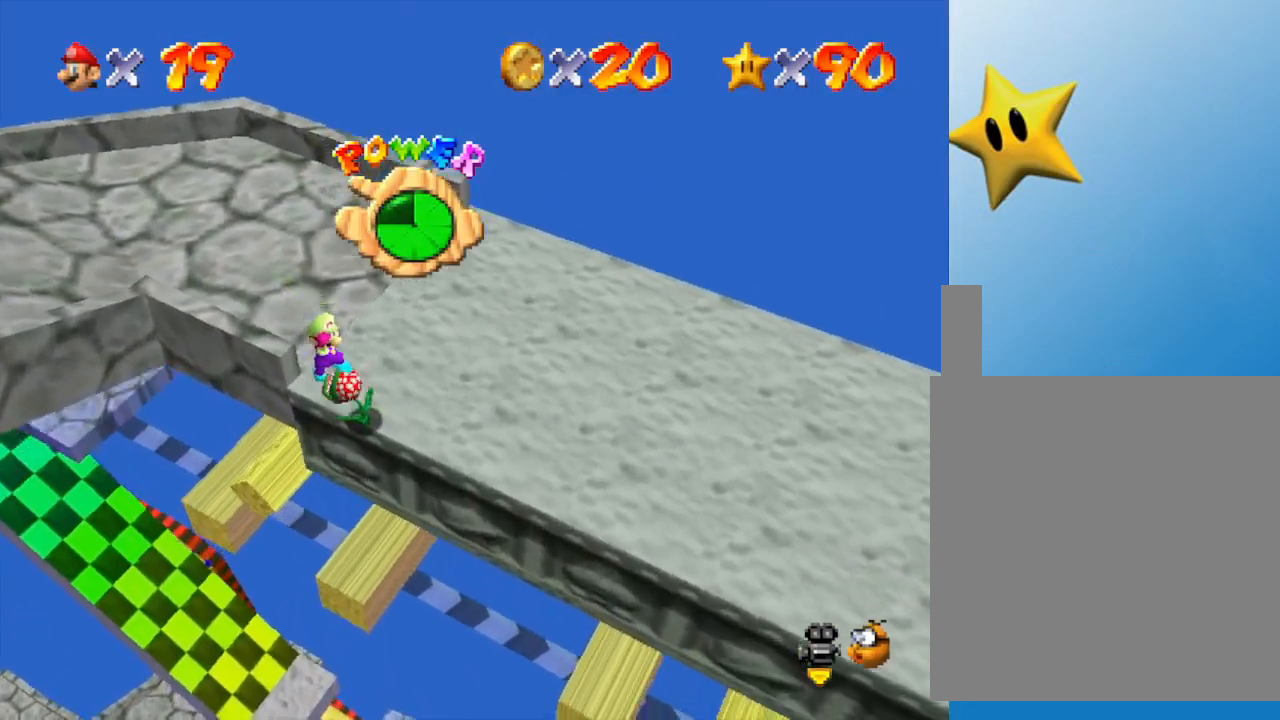
{"buttons": [], "left_stick": "up-left", "events": [[200, "left_stick", "down-left"], [283, "left_stick", "center"], [350, "left_stick", "up"], [383, "C_LEFT", "down"], [500, "C_LEFT", "up"], [500, "left_stick", "up-left"]]}
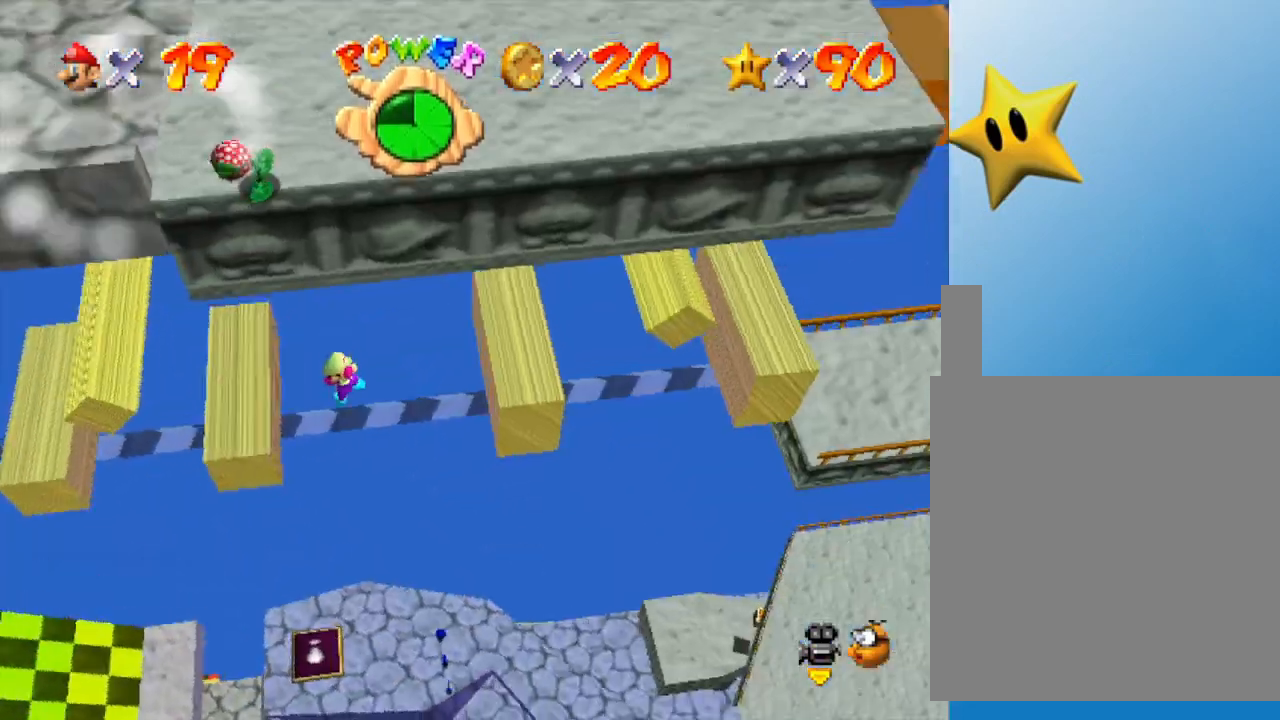
{"buttons": [], "left_stick": "up", "events": [[417, "left_stick", "up"]]}
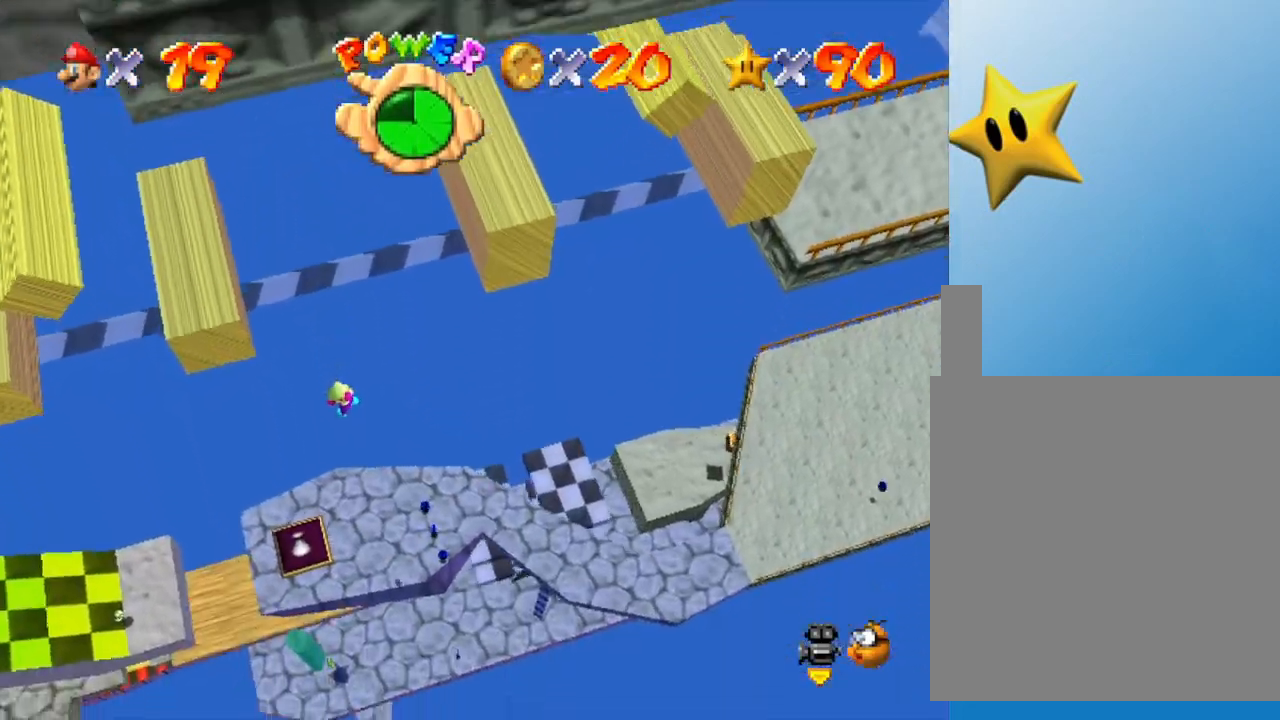
{"buttons": [], "left_stick": "down", "events": [[100, "left_stick", "left"], [250, "left_stick", "down"]]}
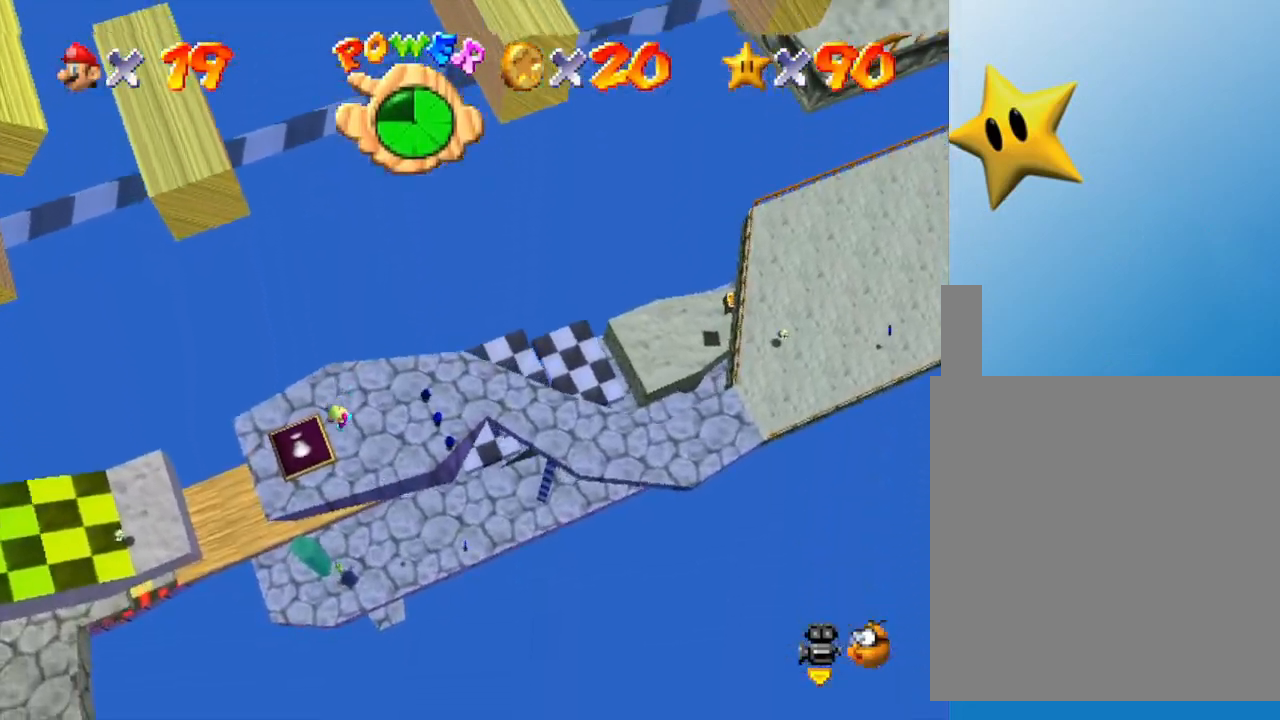
{"buttons": ["B"], "left_stick": "down", "events": [[100, "left_stick", "left"], [167, "left_stick", "up"], [350, "left_stick", "down"], [450, "B", "down"]]}
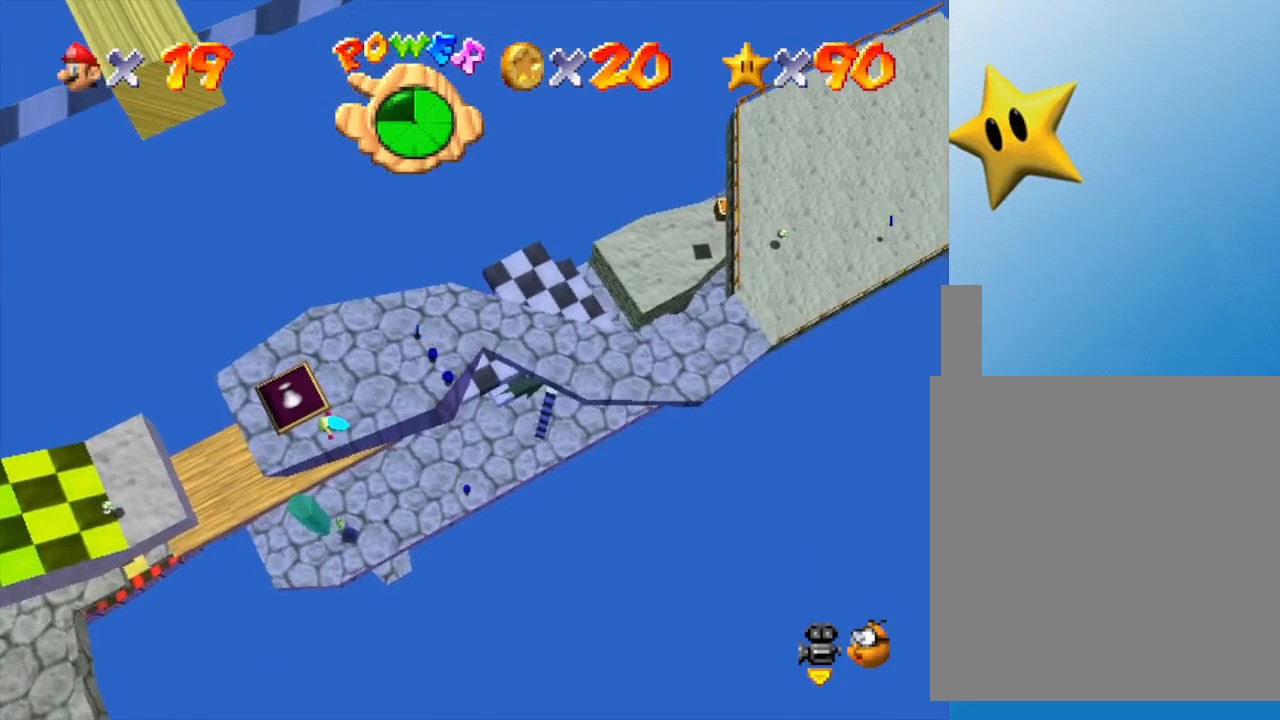
{"buttons": [], "left_stick": "down", "events": [[100, "B", "up"]]}
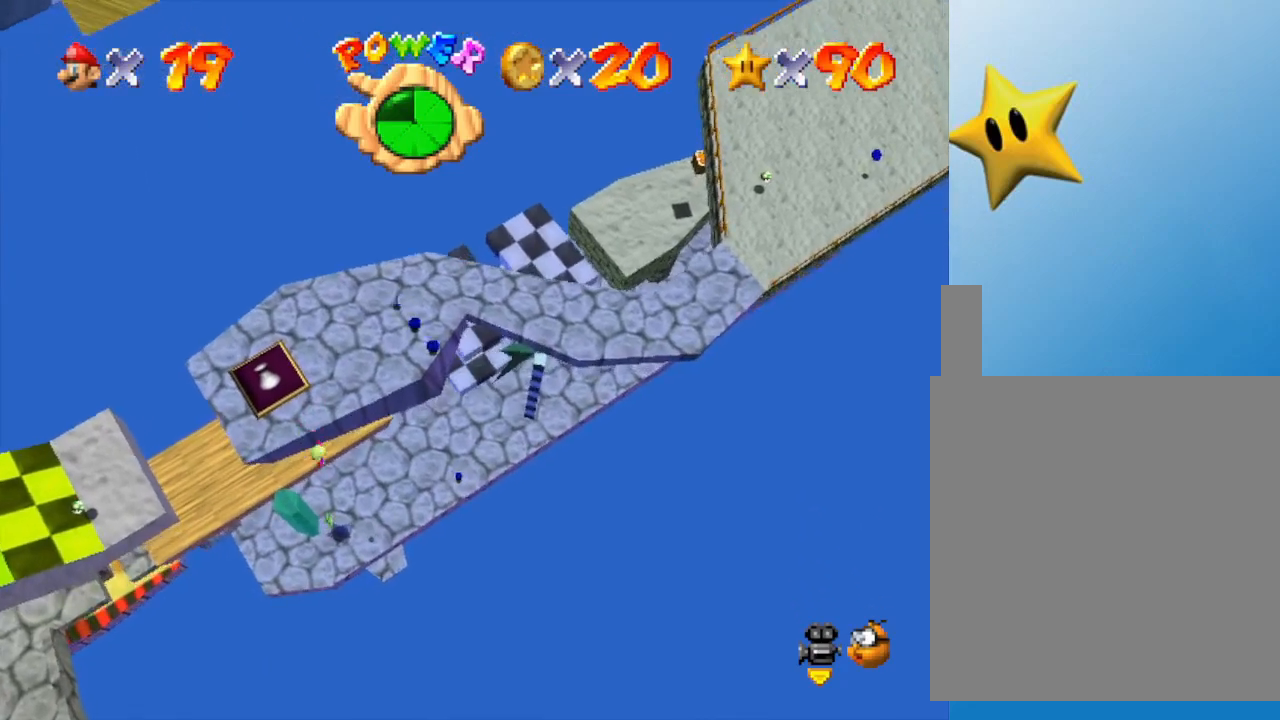
{"buttons": [], "left_stick": "up-left", "events": [[83, "left_stick", "left"], [267, "left_stick", "up-left"]]}
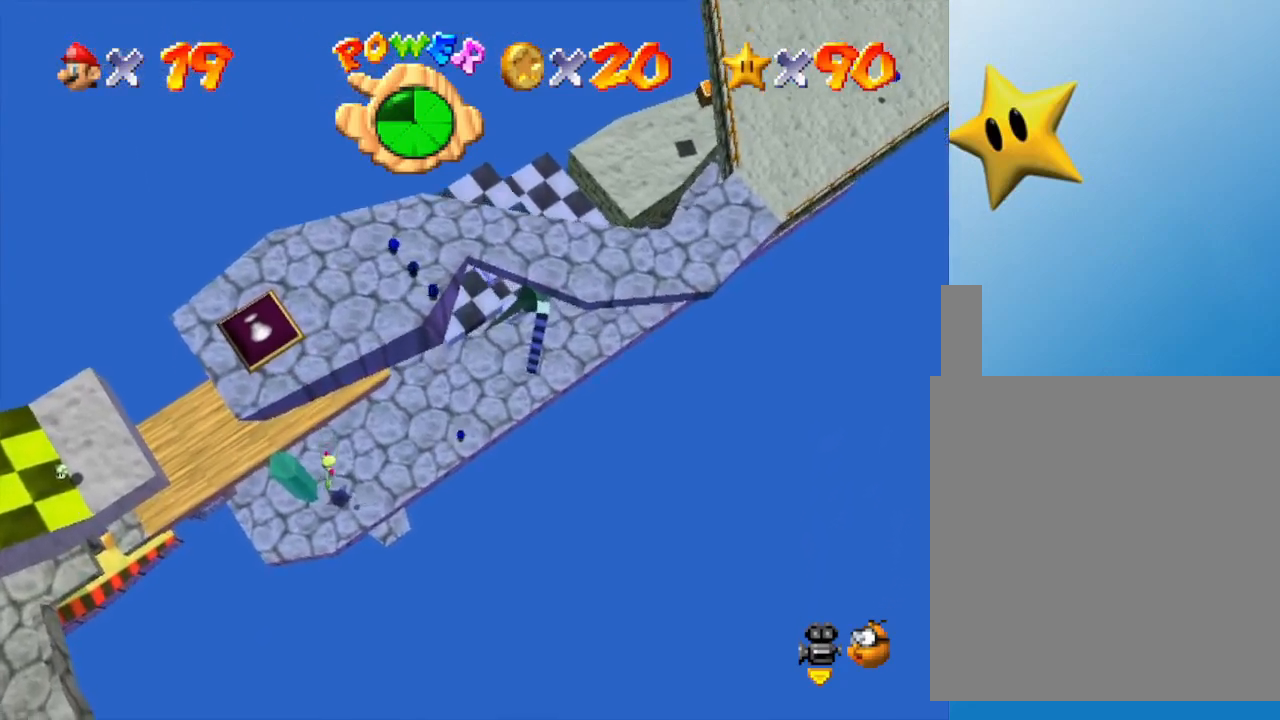
{"buttons": [], "left_stick": "up", "events": [[17, "left_stick", "left"], [333, "left_stick", "up"]]}
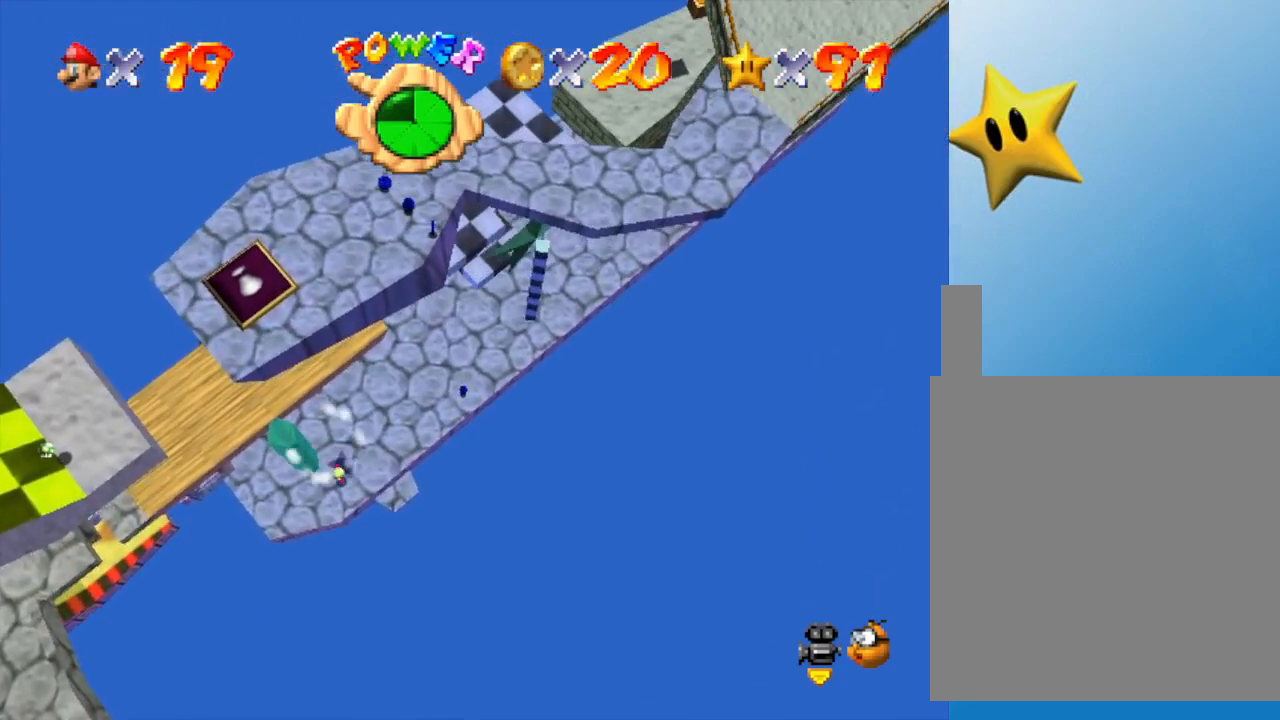
{"buttons": [], "left_stick": "center", "events": [[317, "left_stick", "center"]]}
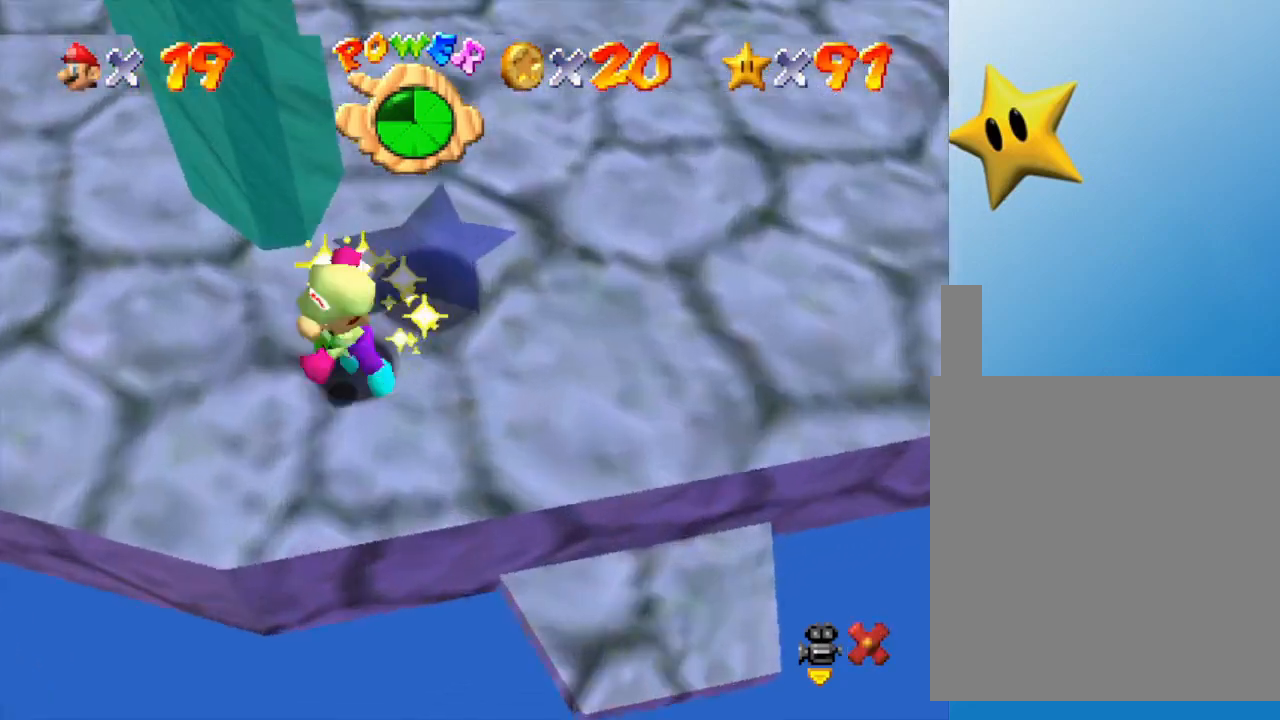
{"buttons": [], "left_stick": "center", "events": []}
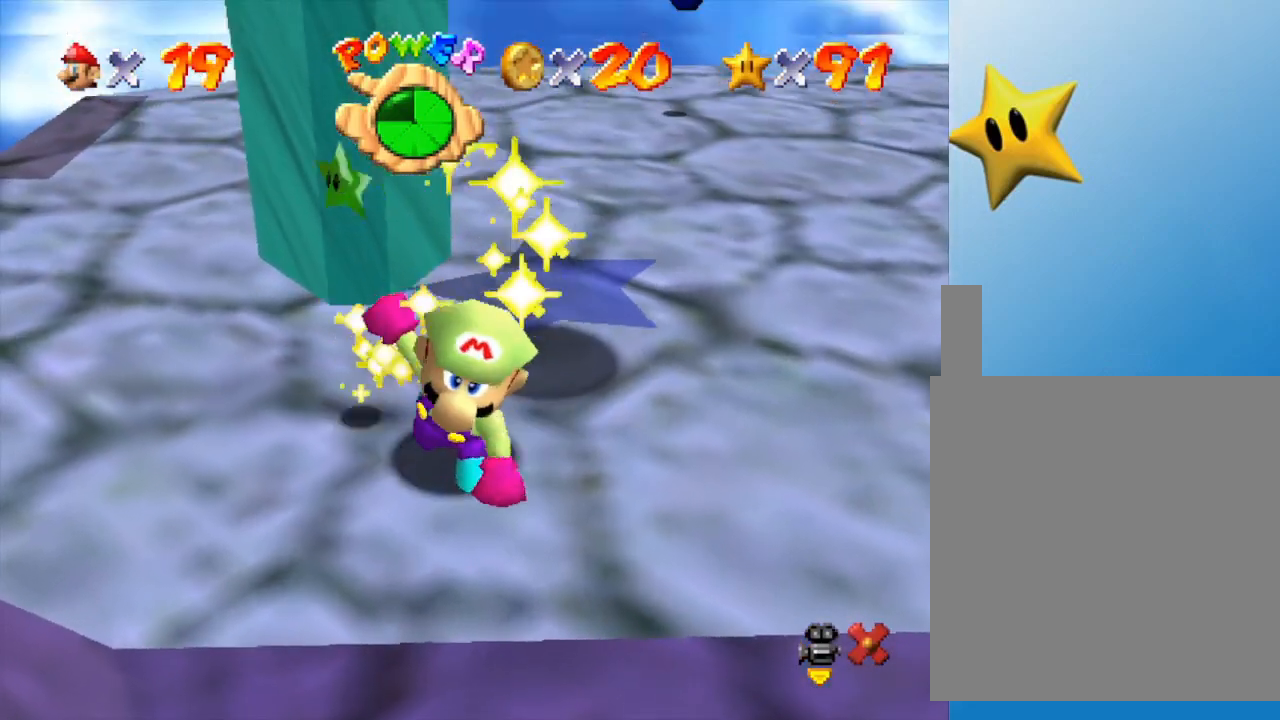
{"buttons": [], "left_stick": "center", "events": []}
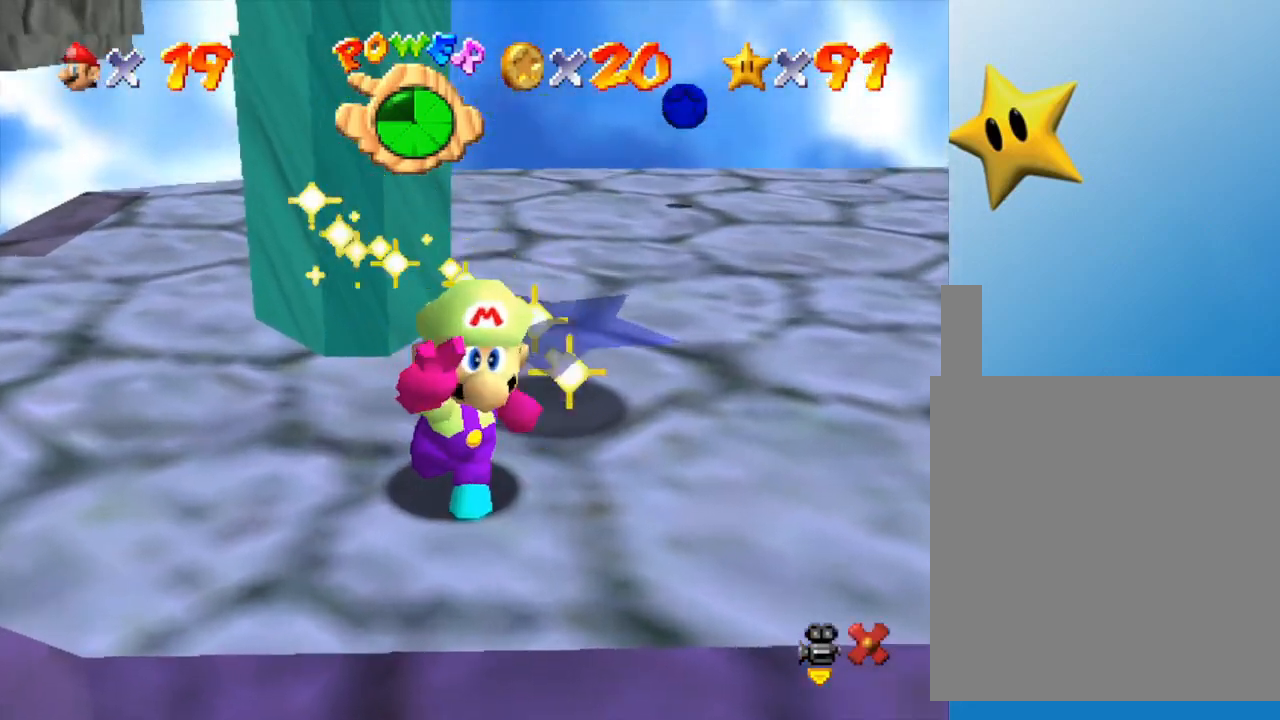
{"buttons": [], "left_stick": "center", "events": [[200, "A", "down"], [233, "A", "up"], [350, "A", "down"], [450, "A", "up"]]}
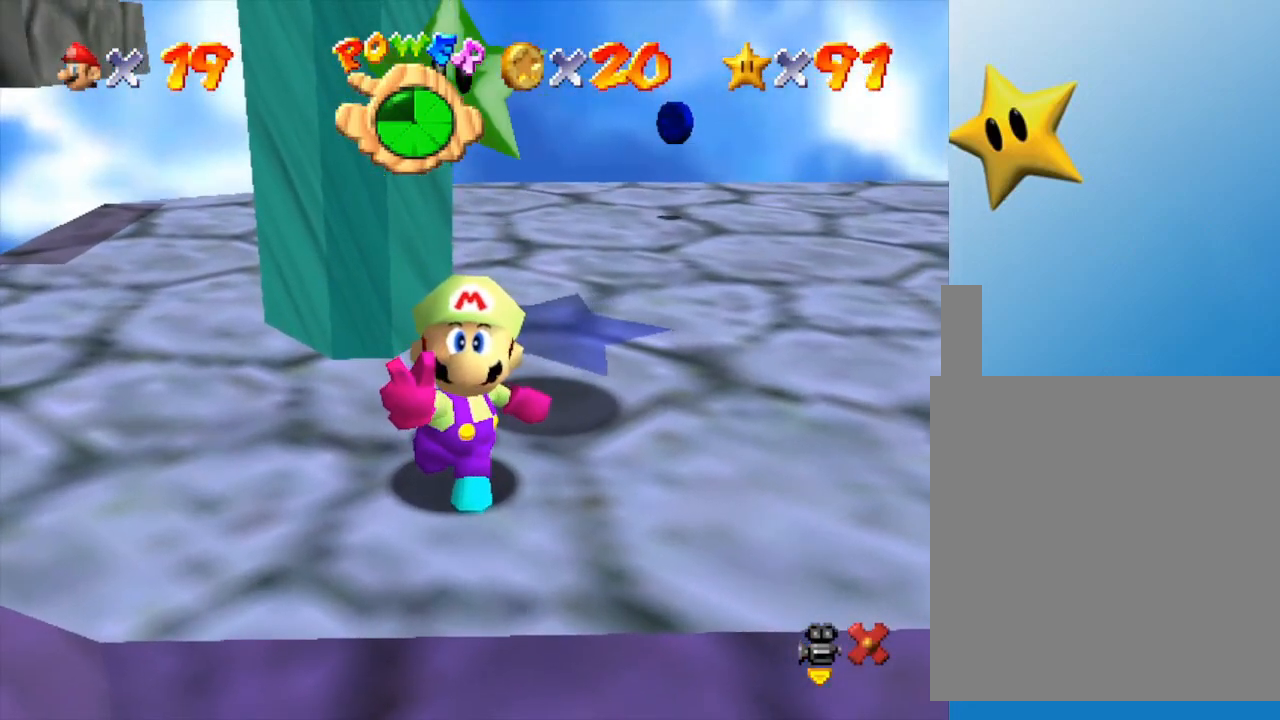
{"buttons": [], "left_stick": "center", "events": [[17, "A", "down"], [83, "A", "up"], [150, "A", "down"], [217, "A", "up"], [300, "A", "down"], [333, "A", "up"], [433, "A", "down"], [467, "A", "up"]]}
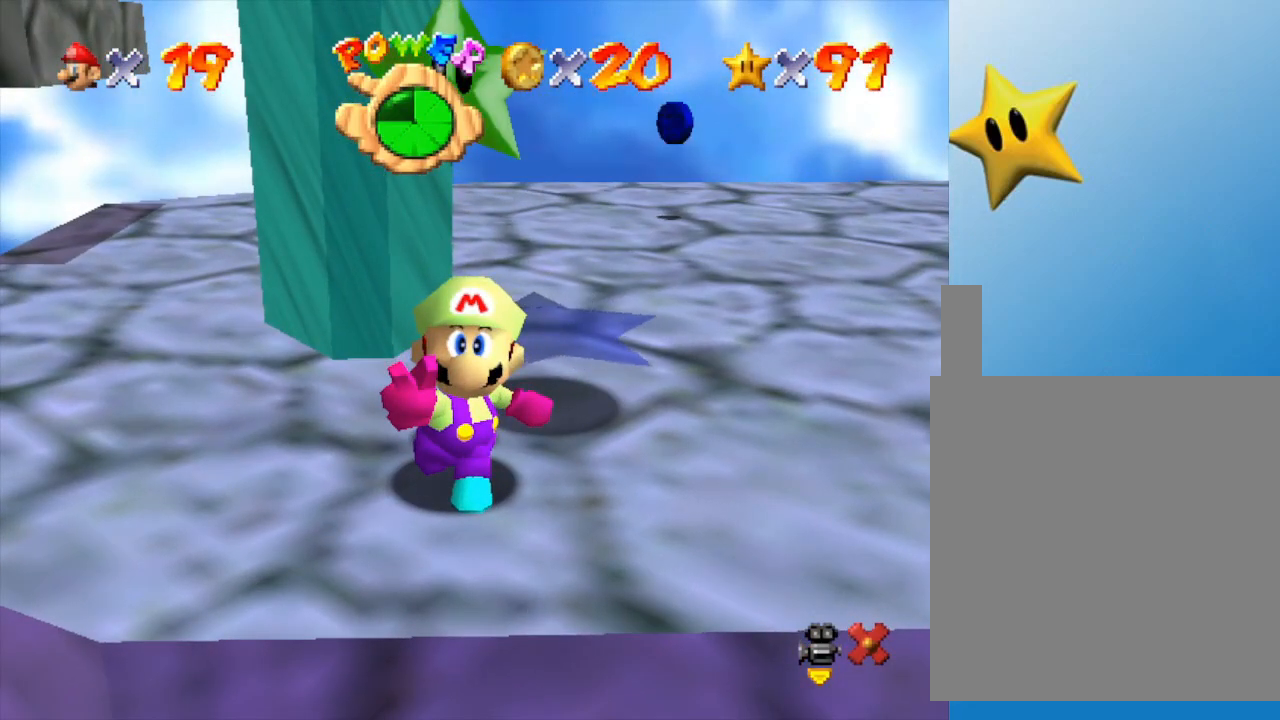
{"buttons": [], "left_stick": "center", "events": [[83, "A", "down"], [150, "A", "up"], [217, "A", "down"], [267, "A", "up"], [333, "A", "down"], [367, "A", "up"], [467, "A", "down"], [500, "A", "up"]]}
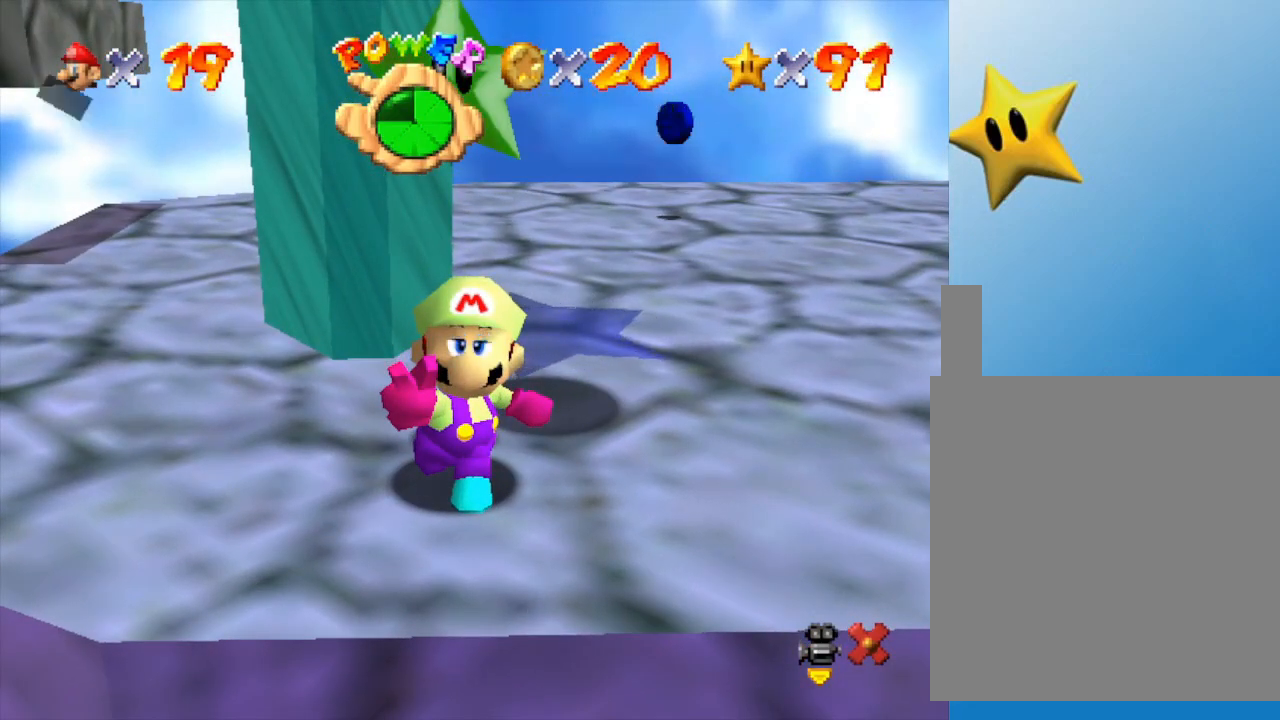
{"buttons": [], "left_stick": "center", "events": [[83, "A", "down"], [133, "A", "up"], [200, "A", "down"], [250, "A", "up"], [383, "A", "down"], [417, "A", "up"], [483, "A", "down"], [500, "A", "up"]]}
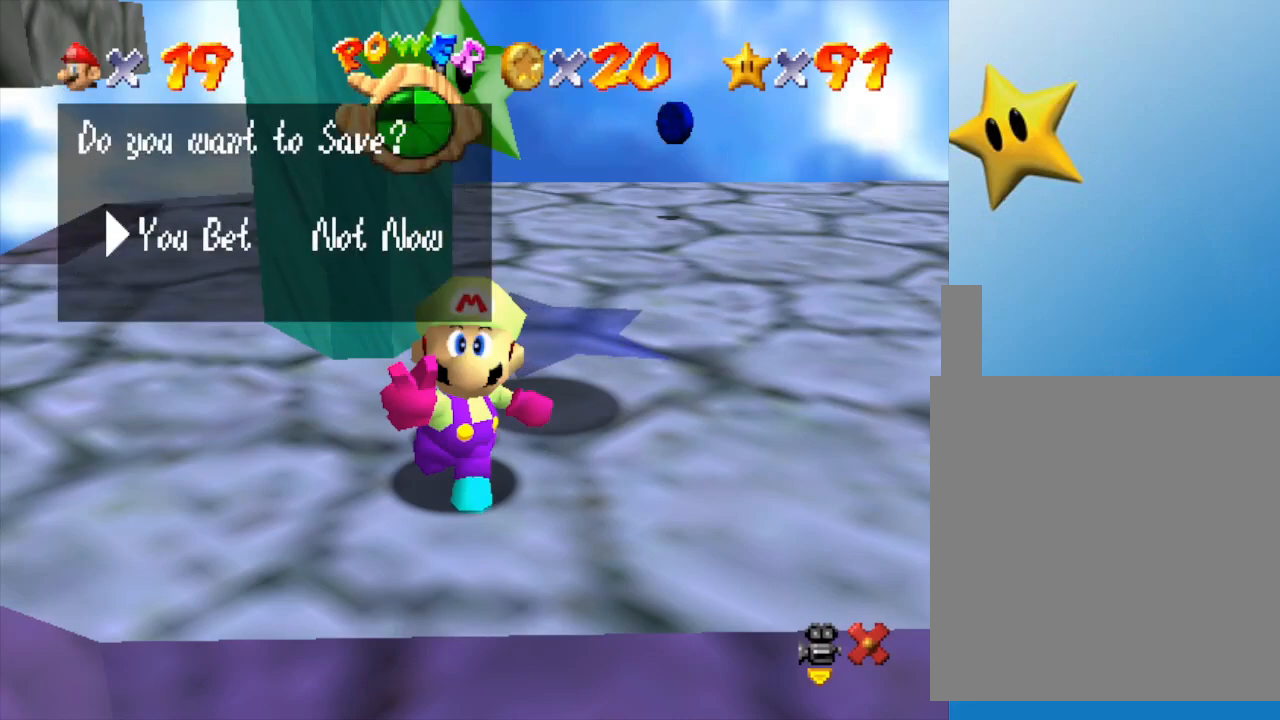
{"buttons": [], "left_stick": "center", "events": [[100, "A", "down"], [167, "A", "up"], [267, "A", "down"], [417, "A", "up"]]}
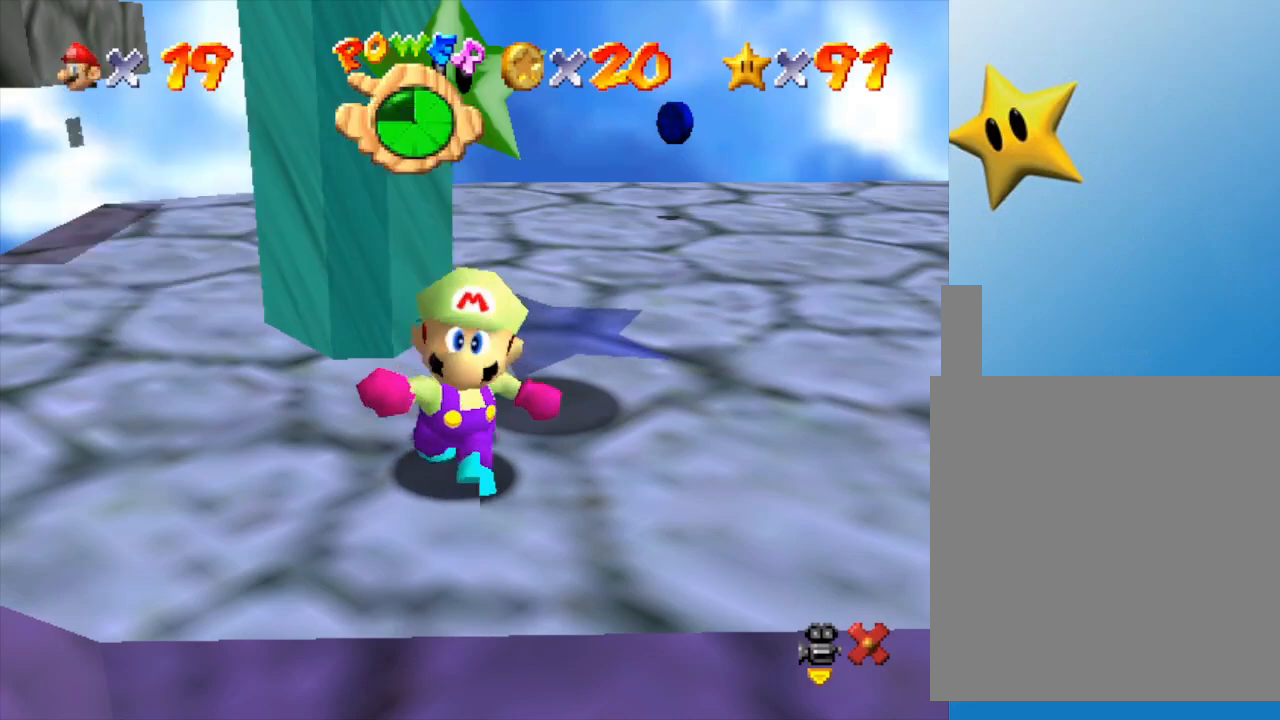
{"buttons": ["C_RIGHT"], "left_stick": "right", "events": [[67, "left_stick", "down-right"], [150, "left_stick", "center"], [250, "left_stick", "right"], [400, "C_RIGHT", "down"]]}
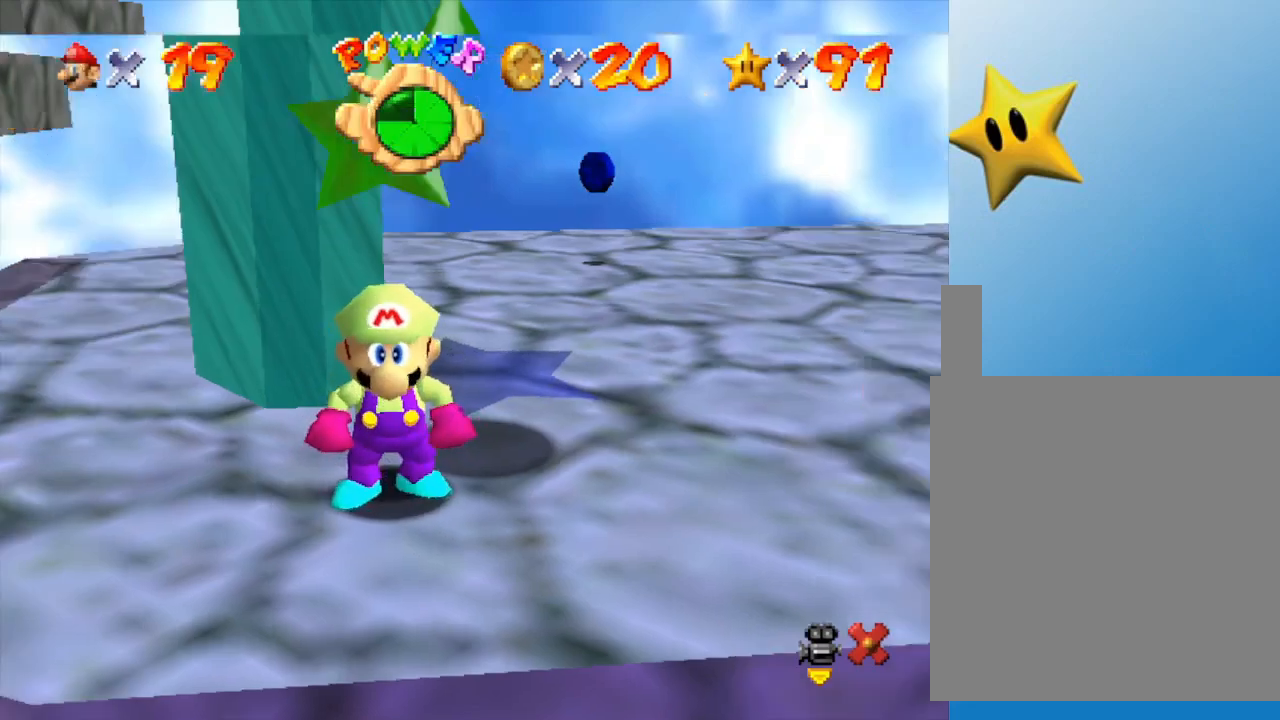
{"buttons": [], "left_stick": "up", "events": [[50, "C_RIGHT", "up"], [300, "C_RIGHT", "down"], [400, "C_RIGHT", "up"], [467, "left_stick", "up"]]}
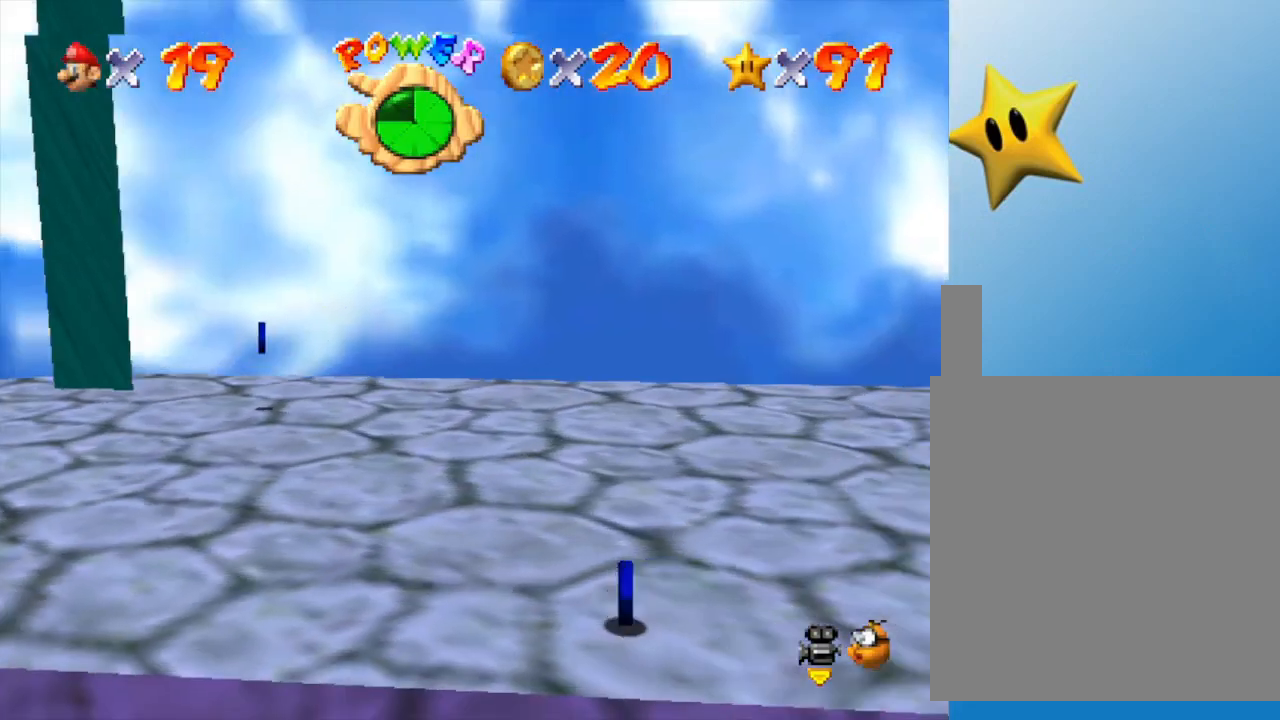
{"buttons": [], "left_stick": "center", "events": [[217, "left_stick", "right"], [250, "C_RIGHT", "down"], [400, "C_RIGHT", "up"], [467, "left_stick", "center"]]}
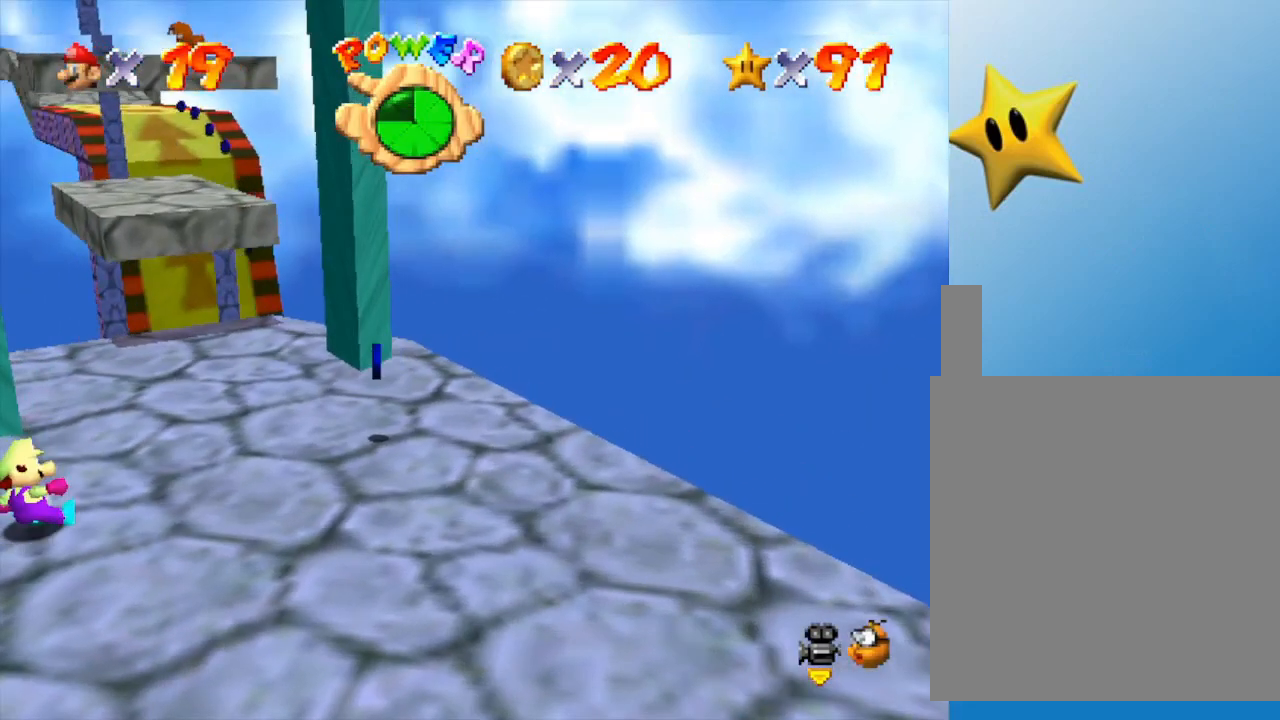
{"buttons": [], "left_stick": "right", "events": [[117, "C_RIGHT", "down"], [117, "left_stick", "right"], [217, "C_RIGHT", "up"], [300, "C_RIGHT", "down"], [433, "C_RIGHT", "up"]]}
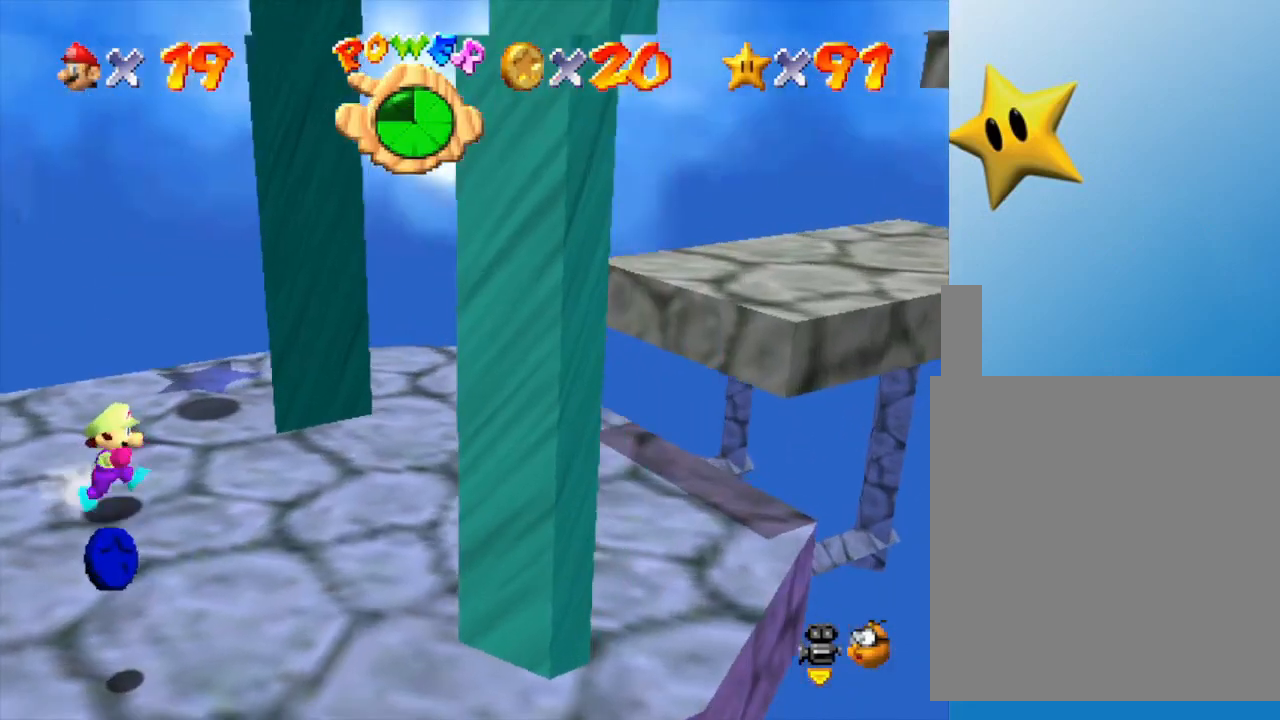
{"buttons": [], "left_stick": "down-right", "events": [[217, "left_stick", "down-right"]]}
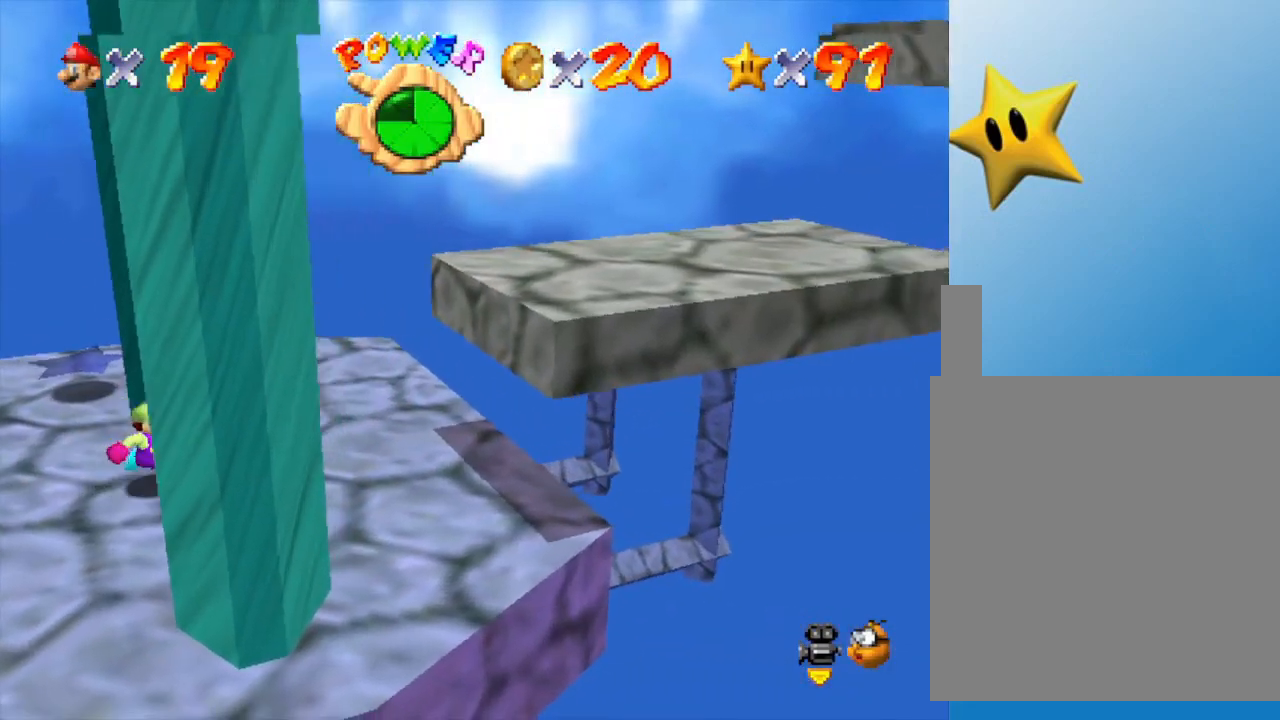
{"buttons": ["A"], "left_stick": "down-right", "events": [[83, "left_stick", "right"], [183, "A", "down"], [467, "left_stick", "down-right"]]}
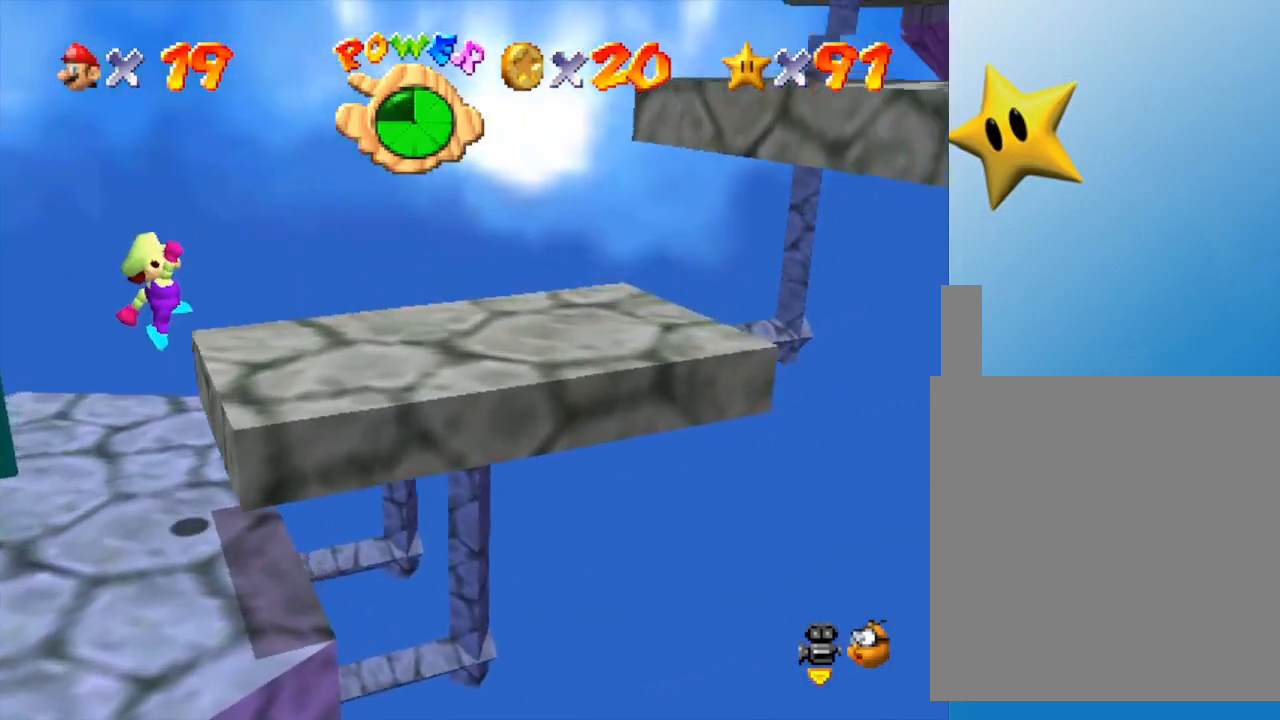
{"buttons": [], "left_stick": "down-right", "events": [[50, "A", "up"], [183, "left_stick", "center"], [433, "left_stick", "down-right"]]}
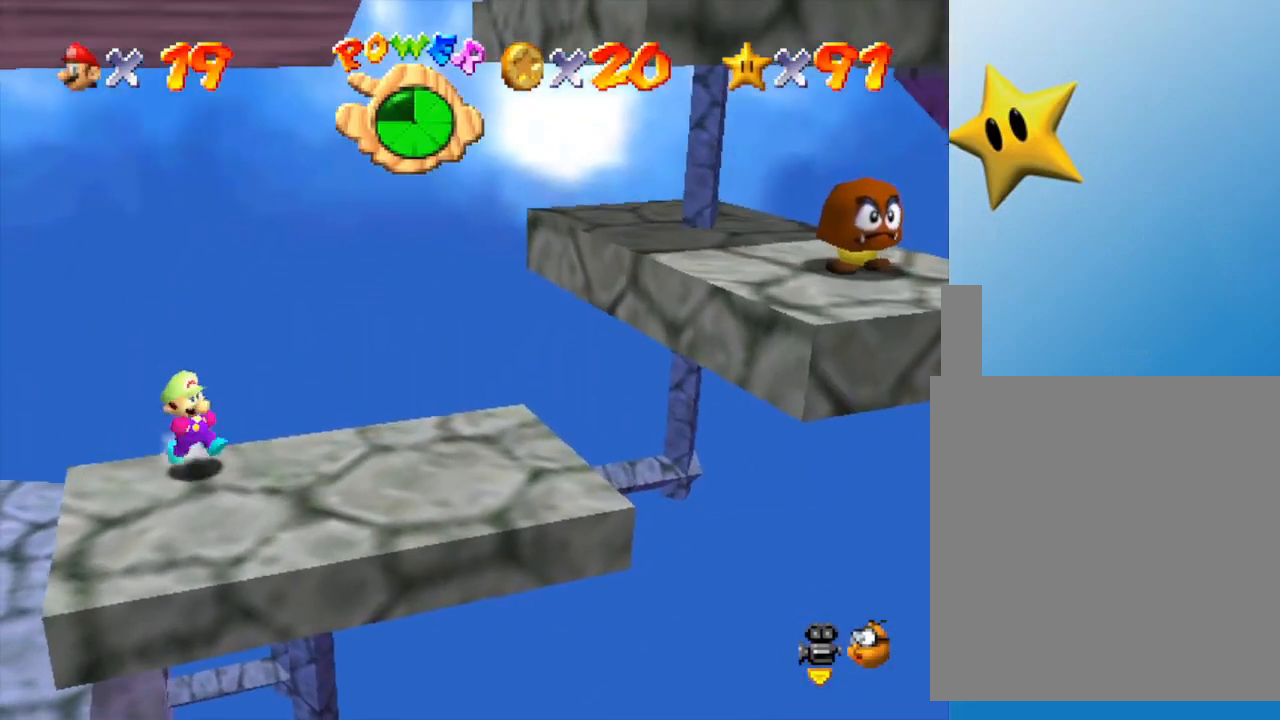
{"buttons": [], "left_stick": "right", "events": [[117, "left_stick", "right"]]}